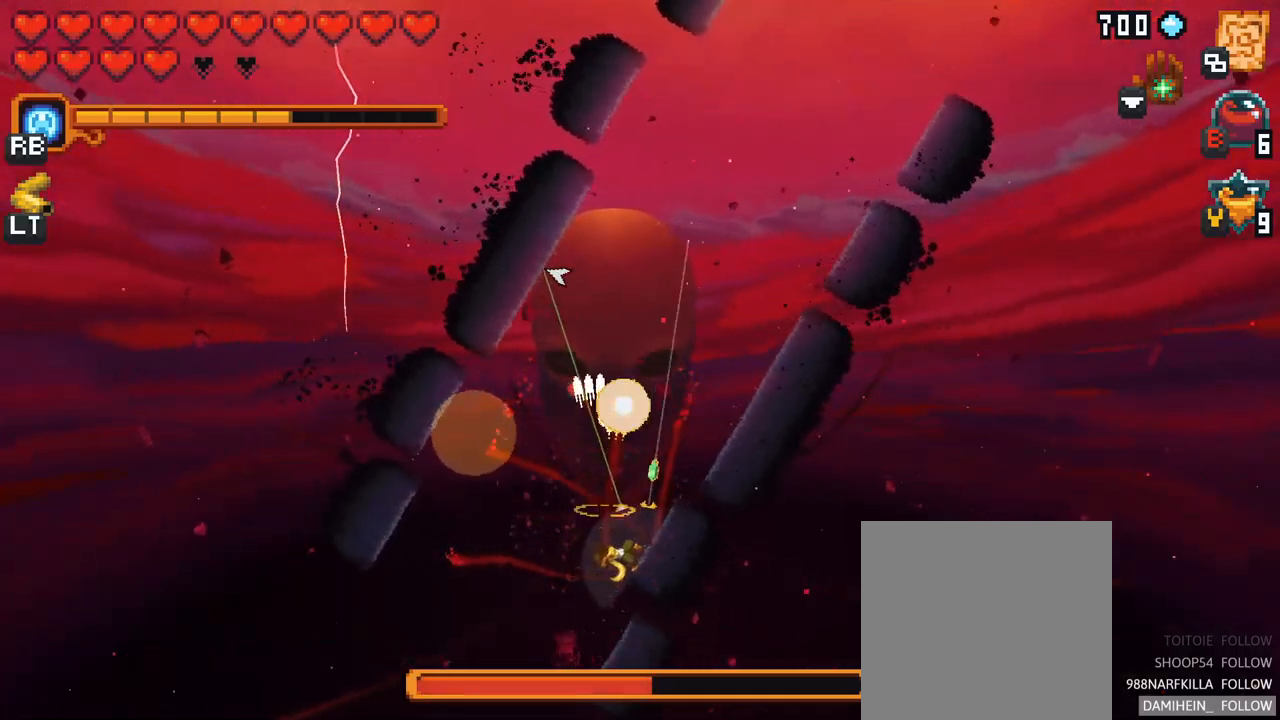
Gameplay with a controller (Xbox layout); each line is a JSON object with the inputs held at the frame after it. "events" lists button and stick changes between this image and that frame as [ms after this image, input, new state], when the widget could be followed in between. Not read: L3 R3.
{"buttons": ["A"], "left_stick": "up", "right_stick": "center", "events": [[383, "A", "down"]]}
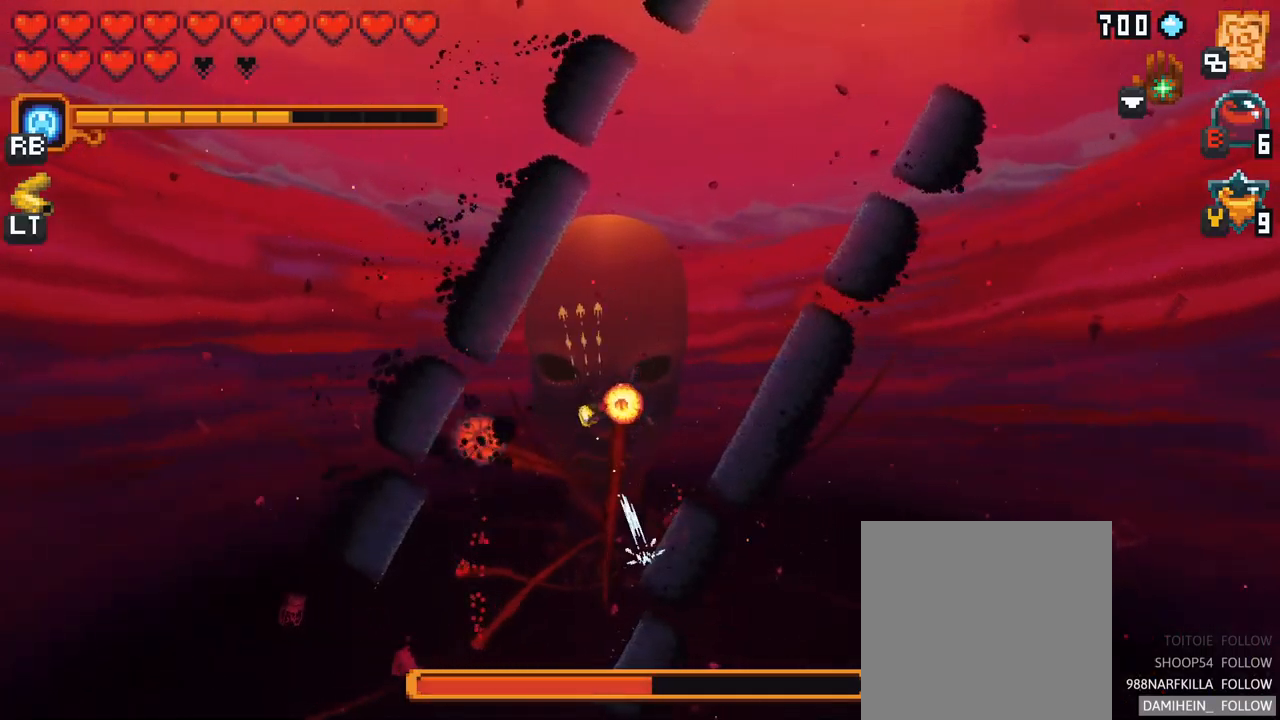
{"buttons": [], "left_stick": "down-right", "right_stick": "center", "events": [[50, "A", "up"], [383, "left_stick", "right"], [433, "left_stick", "down-right"]]}
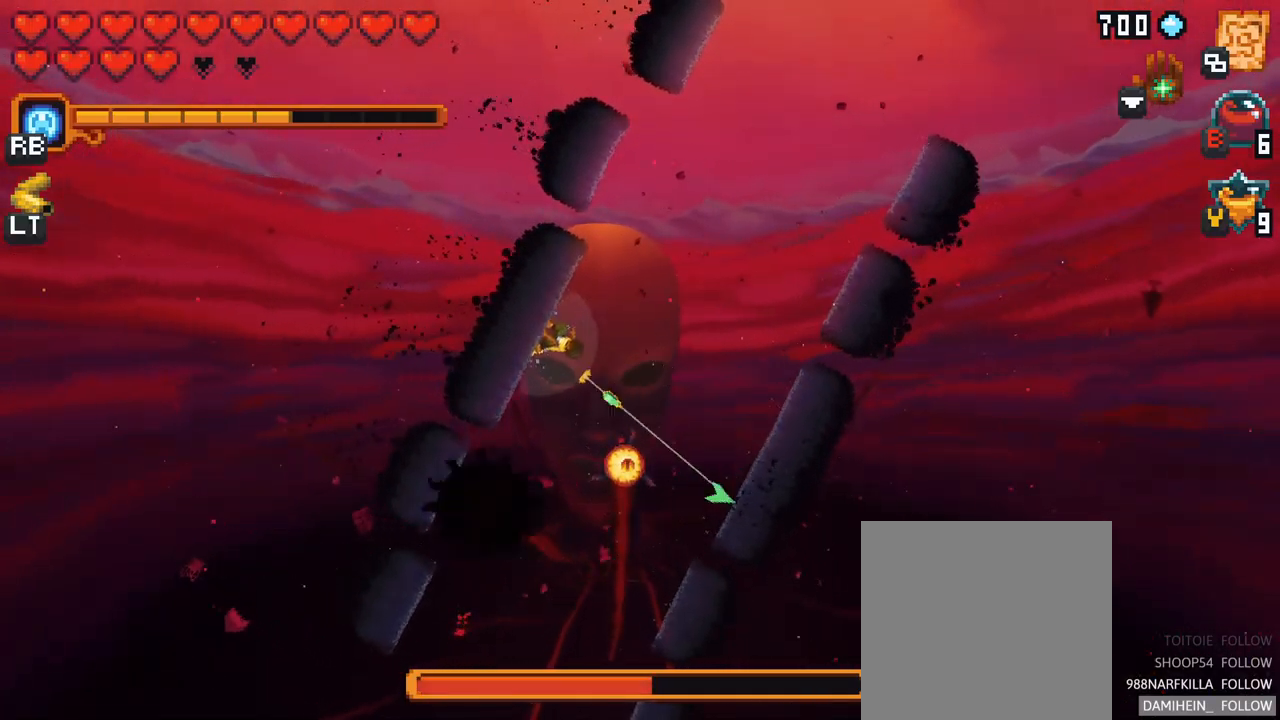
{"buttons": ["A"], "left_stick": "down-right", "right_stick": "center", "events": [[350, "A", "down"]]}
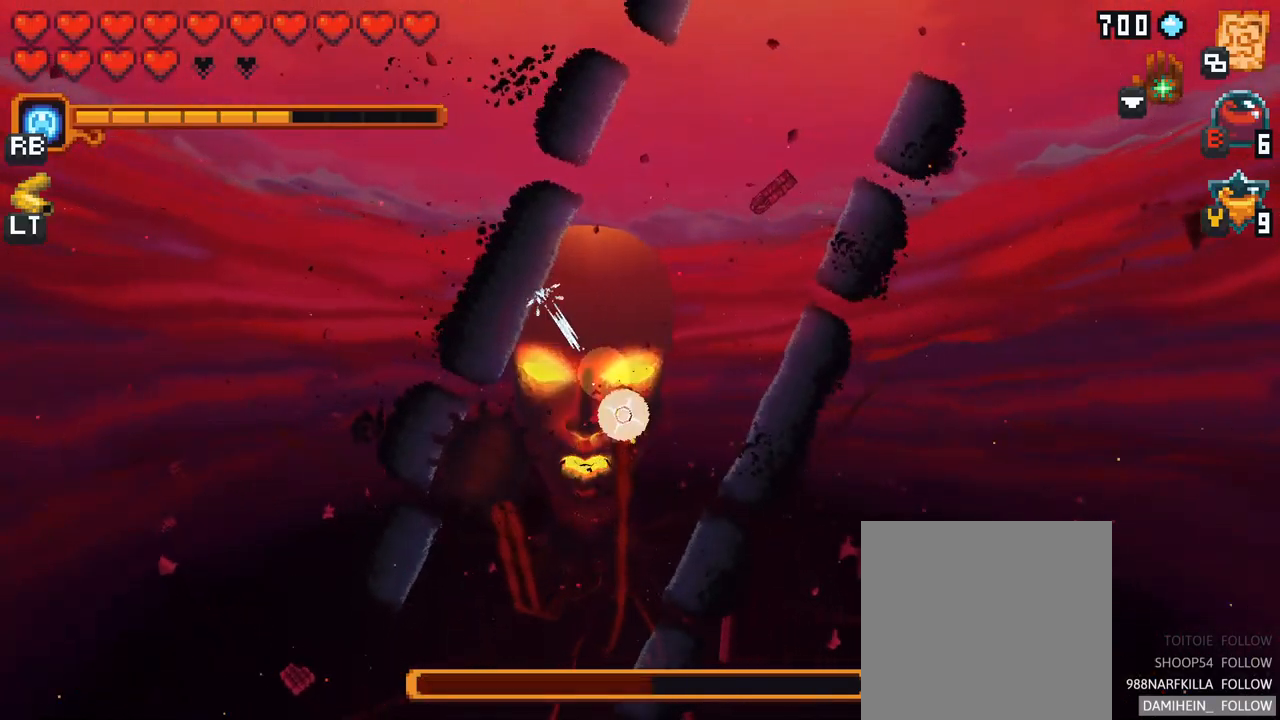
{"buttons": ["X"], "left_stick": "up-left", "right_stick": "center", "events": [[33, "A", "up"], [167, "left_stick", "left"], [183, "X", "down"], [450, "left_stick", "up-left"]]}
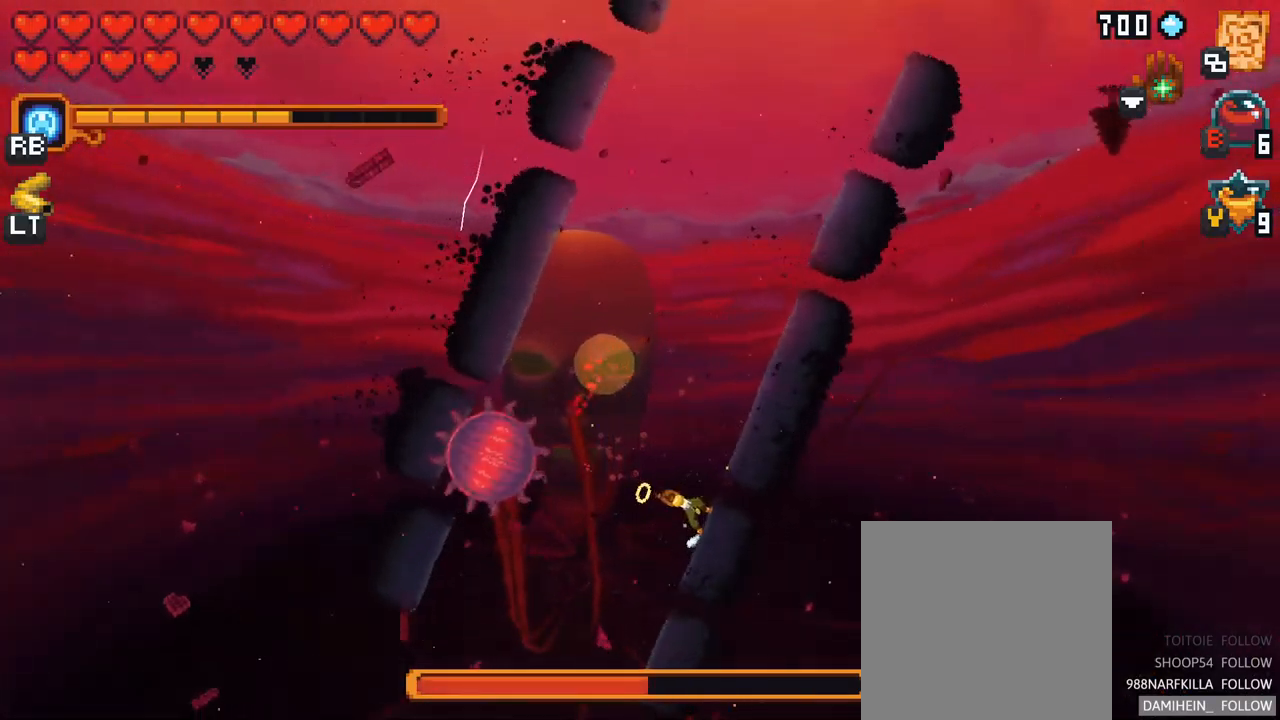
{"buttons": [], "left_stick": "up-left", "right_stick": "center", "events": [[283, "X", "up"]]}
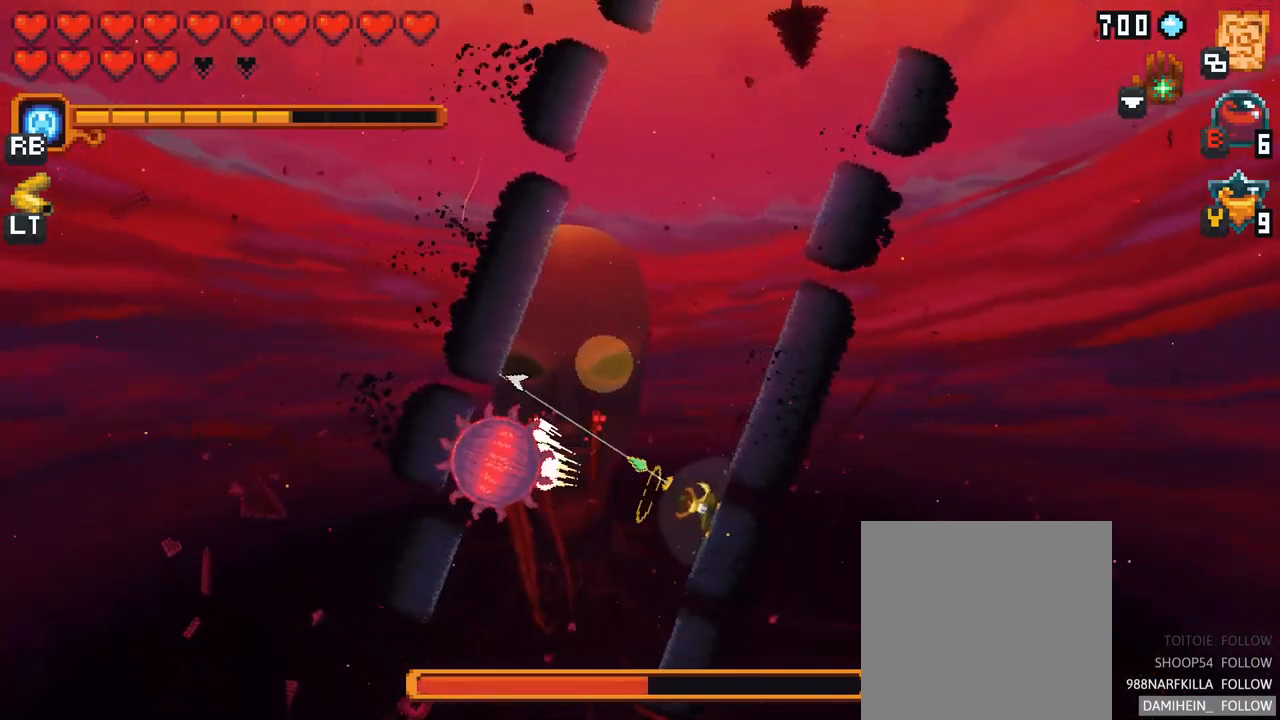
{"buttons": [], "left_stick": "up-left", "right_stick": "center", "events": []}
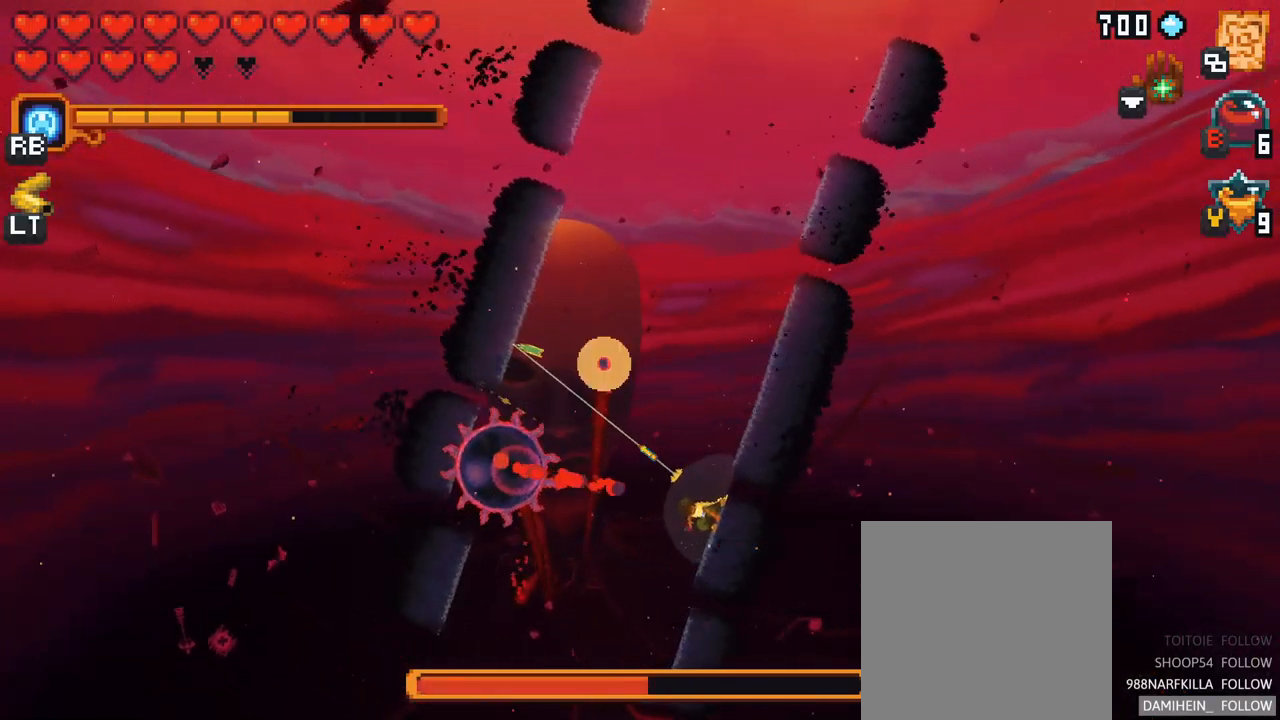
{"buttons": ["X"], "left_stick": "right", "right_stick": "center", "events": [[67, "A", "down"], [217, "A", "up"], [283, "left_stick", "left"], [383, "left_stick", "down"], [433, "left_stick", "right"], [450, "X", "down"]]}
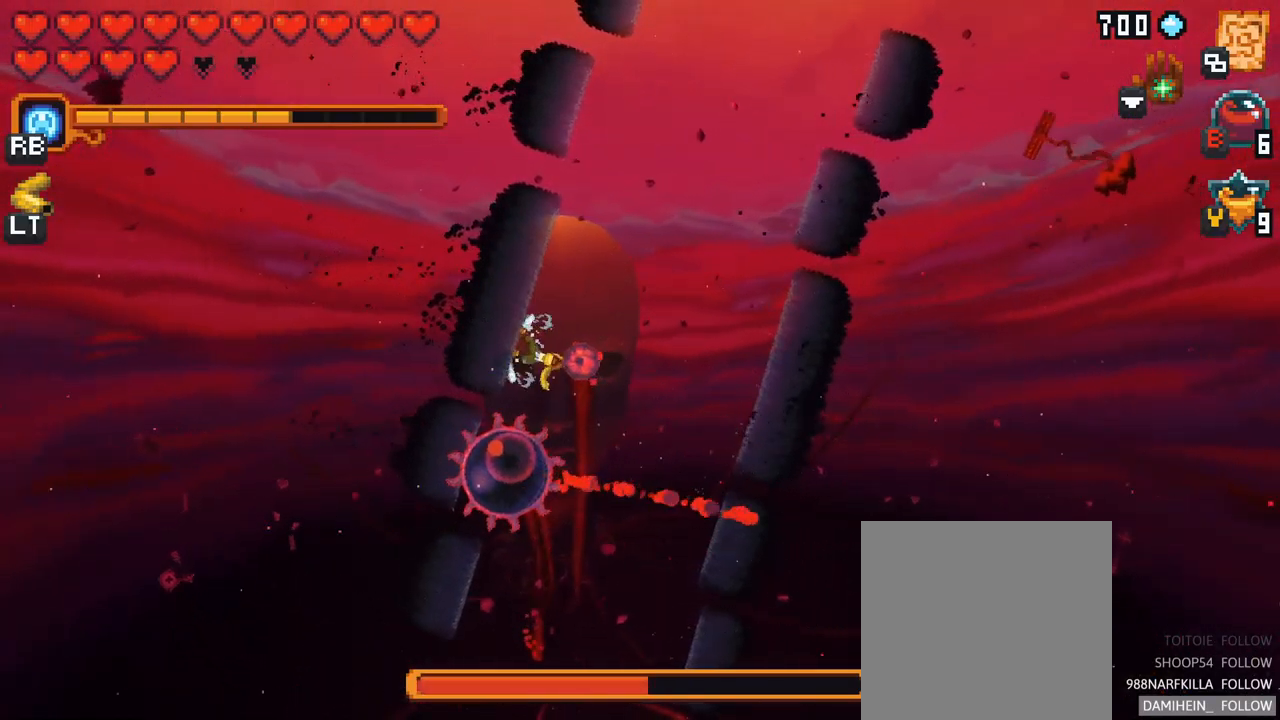
{"buttons": ["X"], "left_stick": "right", "right_stick": "center", "events": []}
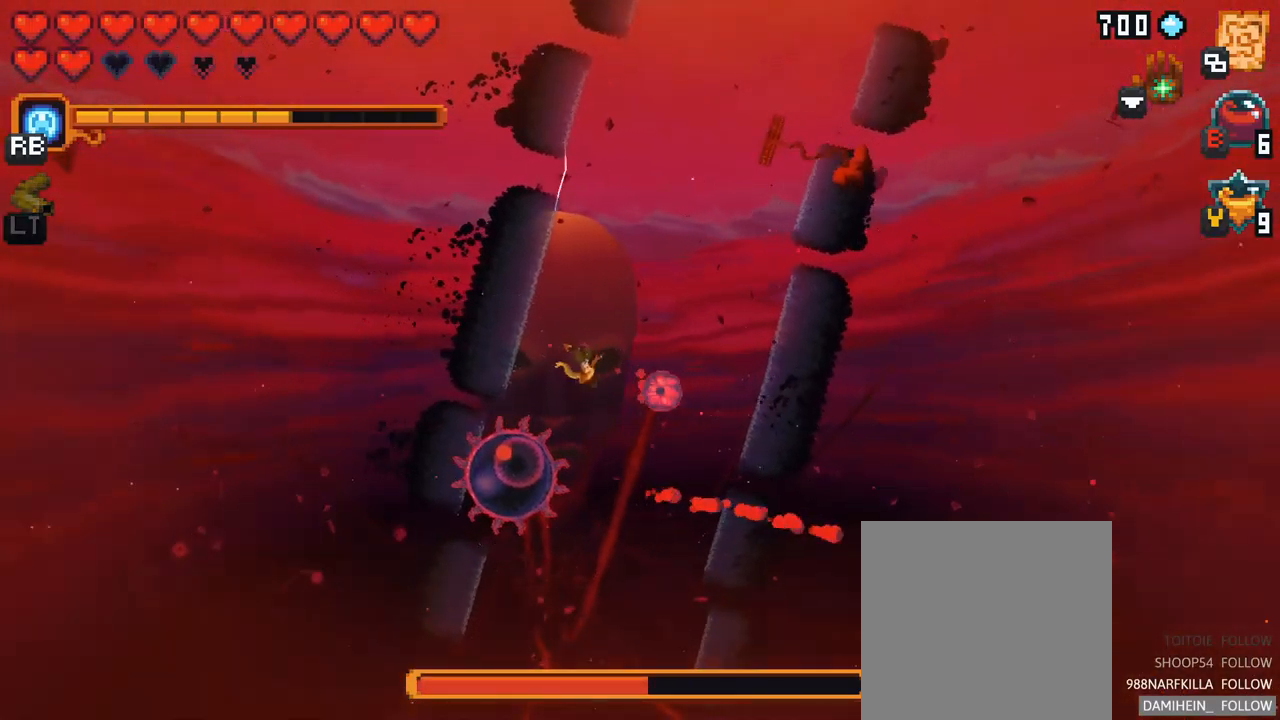
{"buttons": ["X"], "left_stick": "down-right", "right_stick": "center", "events": [[67, "left_stick", "down-right"]]}
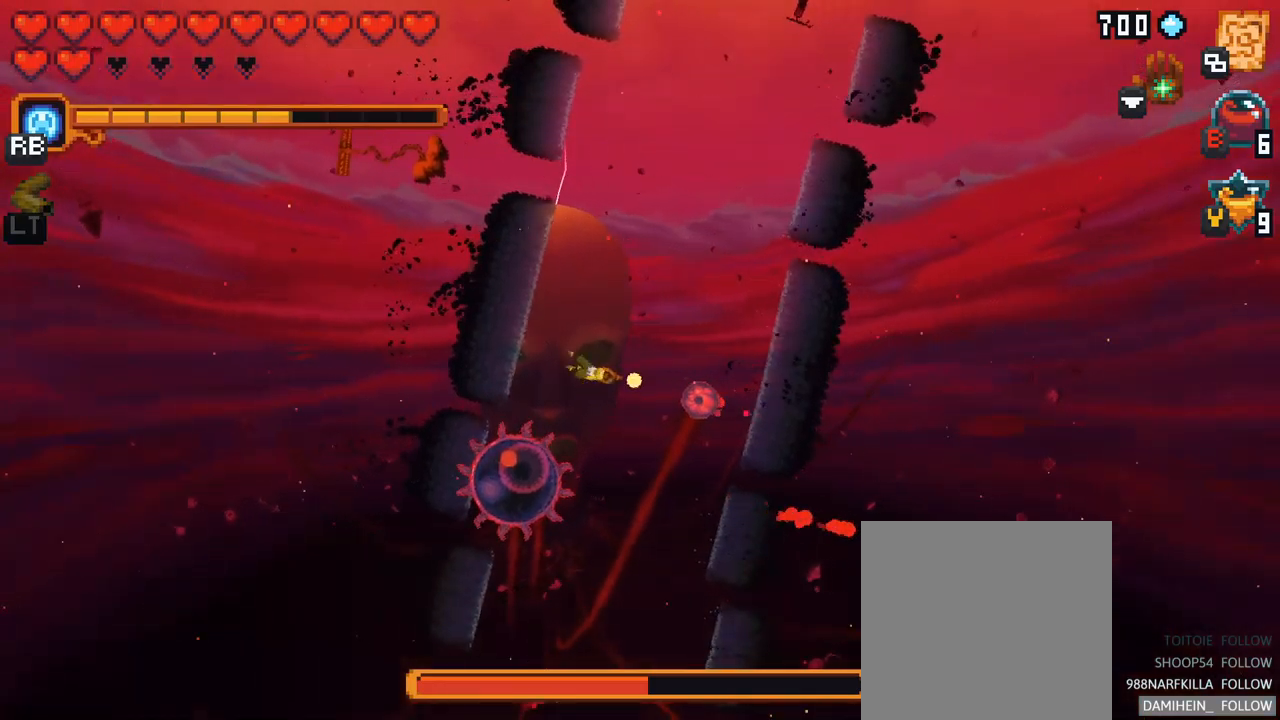
{"buttons": ["A"], "left_stick": "right", "right_stick": "center", "events": [[134, "X", "up"], [367, "left_stick", "right"], [384, "A", "down"]]}
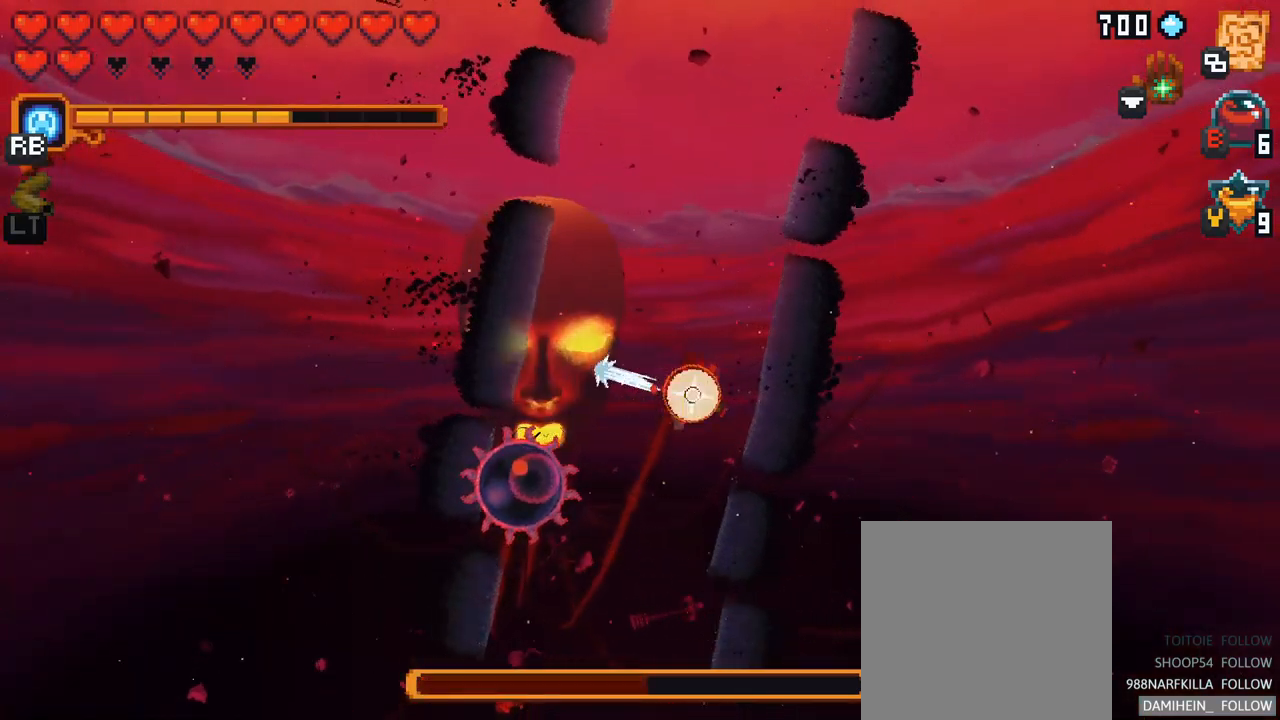
{"buttons": ["X"], "left_stick": "down-left", "right_stick": "center", "events": [[17, "A", "up"], [184, "left_stick", "down-left"], [367, "X", "down"]]}
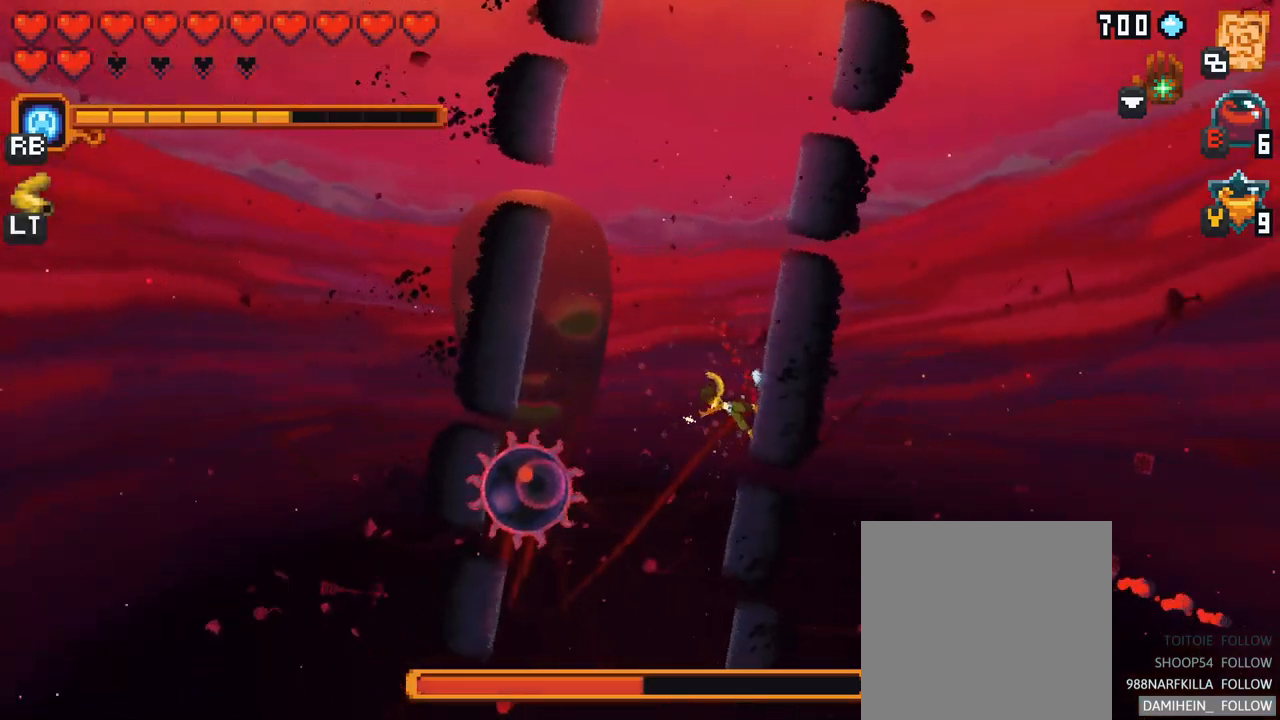
{"buttons": [], "left_stick": "left", "right_stick": "center", "events": [[250, "X", "up"], [400, "left_stick", "left"]]}
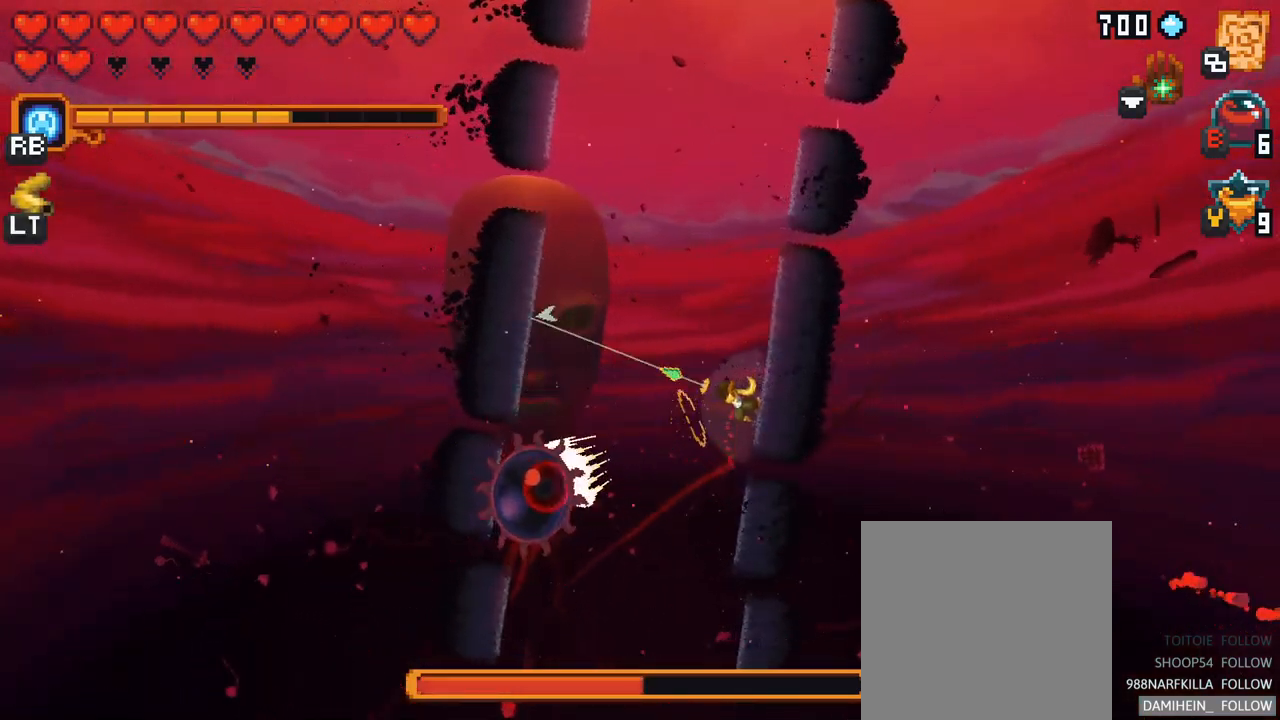
{"buttons": ["X"], "left_stick": "down", "right_stick": "center", "events": [[150, "A", "down"], [300, "A", "up"], [434, "left_stick", "down"], [500, "X", "down"]]}
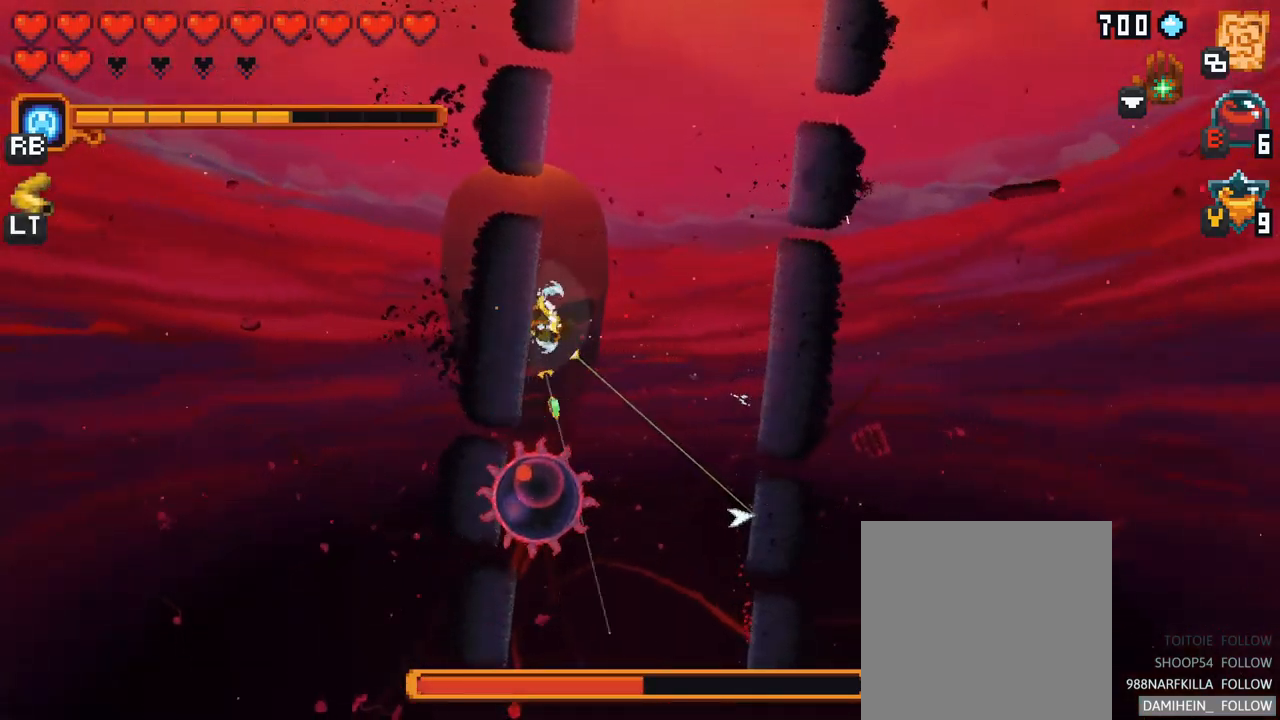
{"buttons": [], "left_stick": "down", "right_stick": "center", "events": [[434, "X", "up"]]}
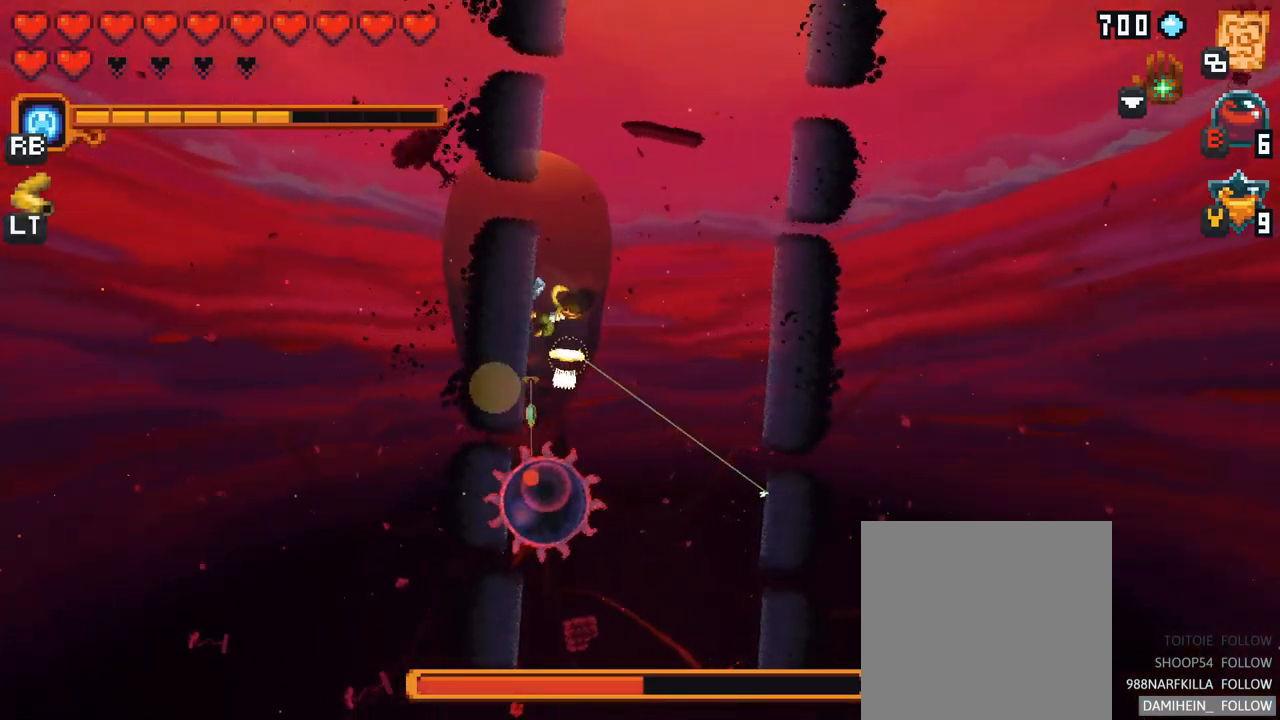
{"buttons": [], "left_stick": "down-right", "right_stick": "center", "events": [[84, "left_stick", "down-right"], [250, "A", "down"], [284, "left_stick", "right"], [434, "A", "up"], [450, "left_stick", "down-right"]]}
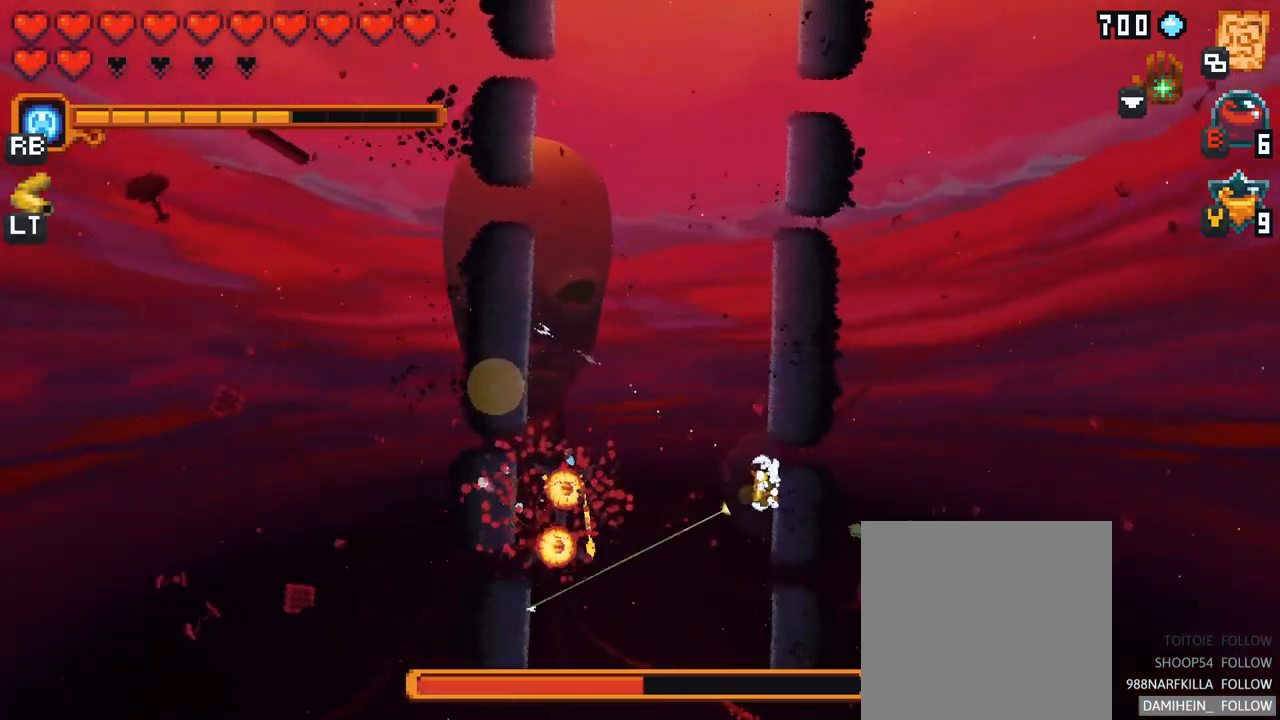
{"buttons": [], "left_stick": "down-left", "right_stick": "center", "events": [[67, "left_stick", "down"], [167, "left_stick", "down-left"]]}
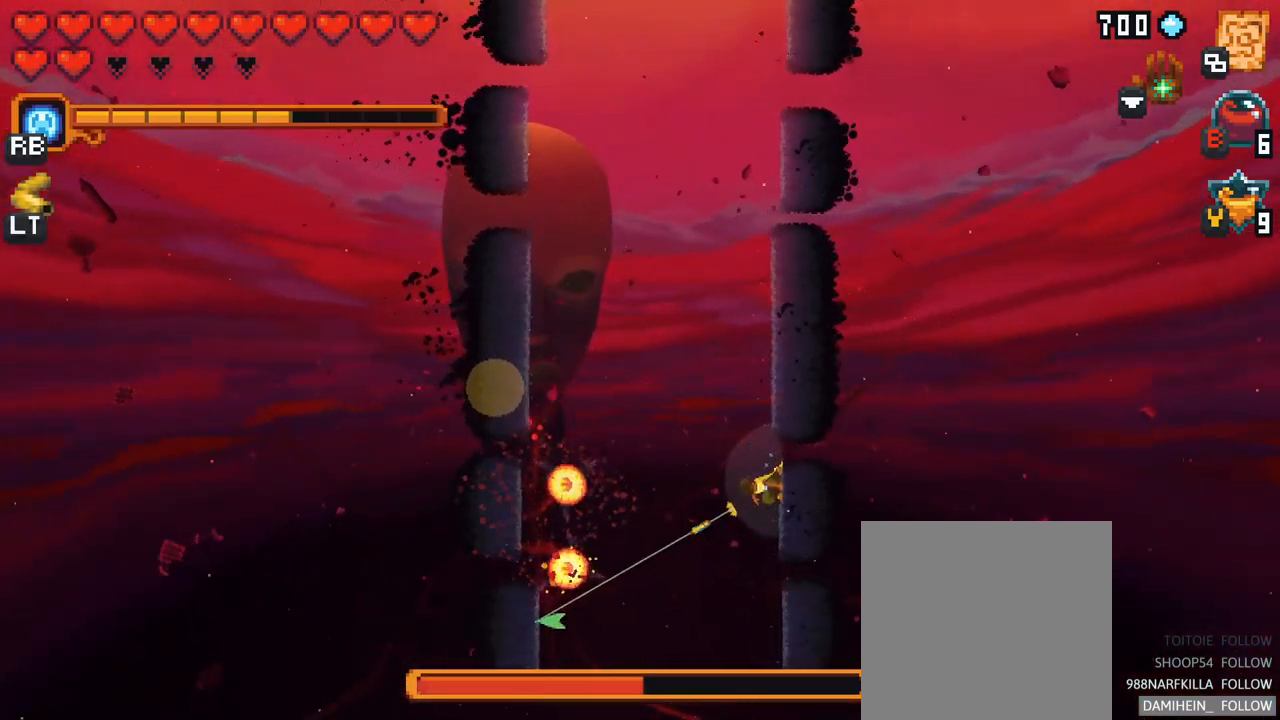
{"buttons": [], "left_stick": "up-left", "right_stick": "center", "events": [[200, "A", "down"], [267, "left_stick", "left"], [367, "A", "up"], [450, "left_stick", "up-left"]]}
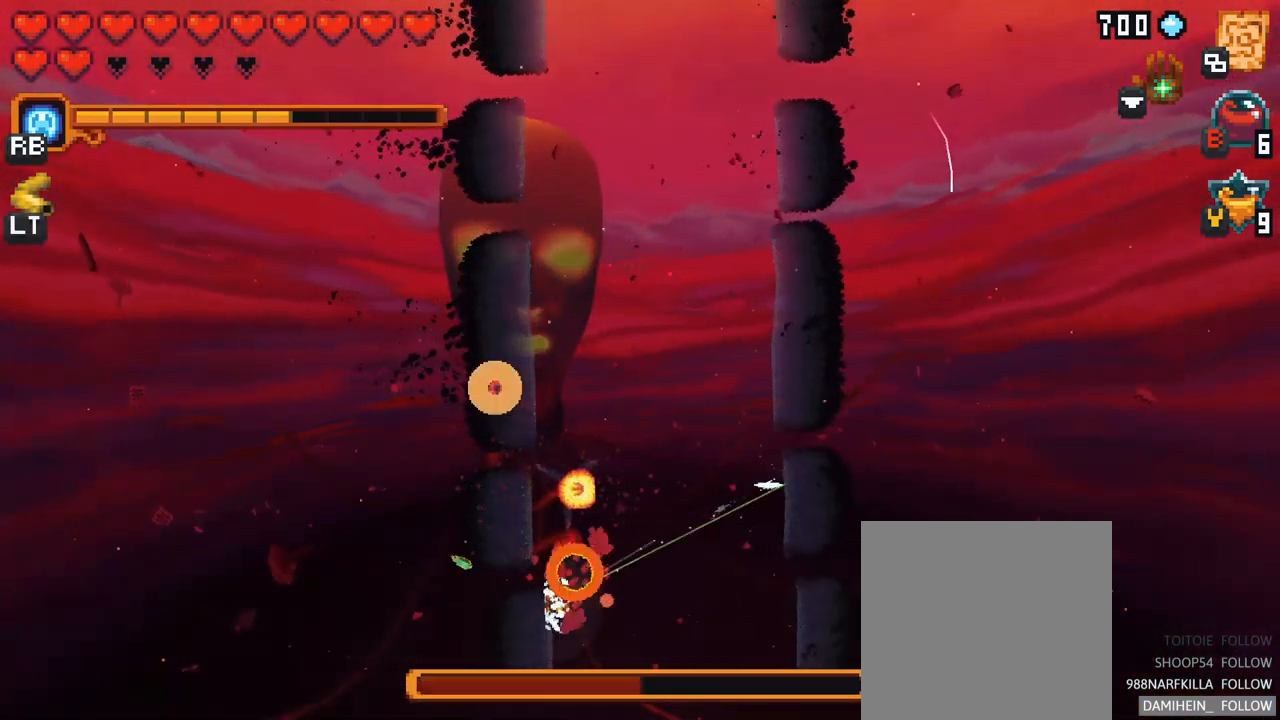
{"buttons": ["A"], "left_stick": "up-left", "right_stick": "center", "events": [[500, "A", "down"]]}
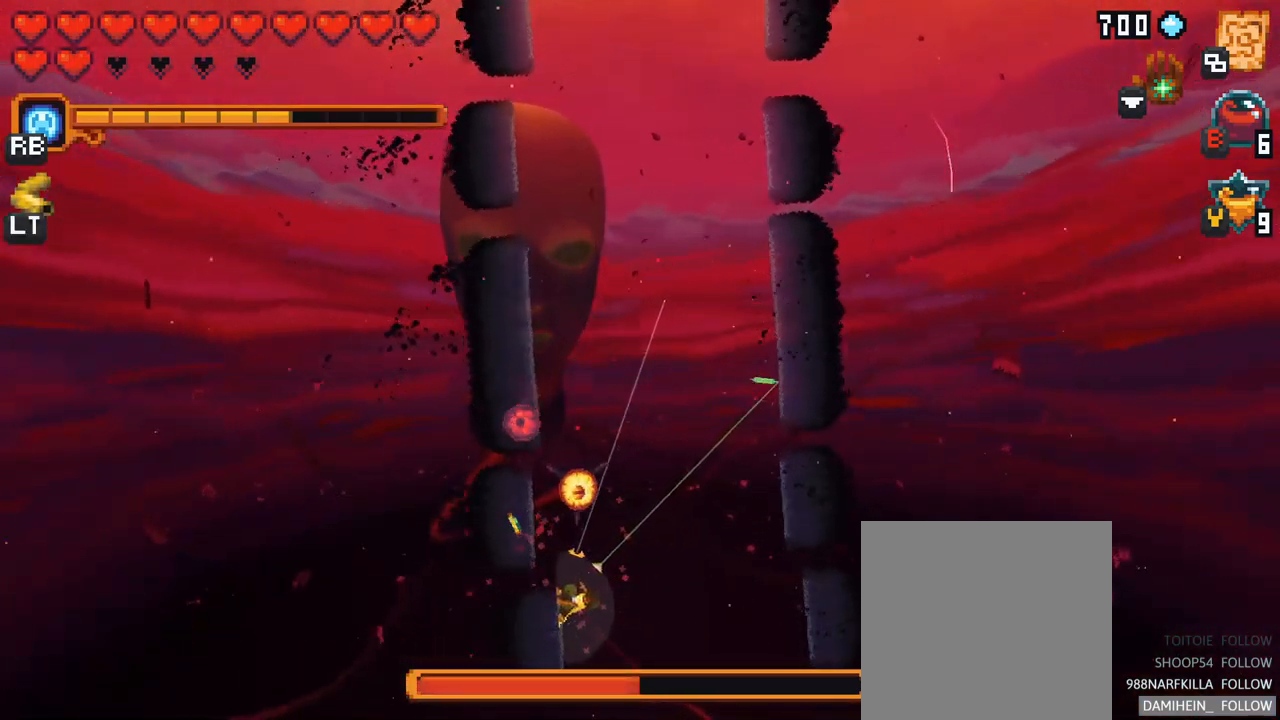
{"buttons": ["X"], "left_stick": "left", "right_stick": "center", "events": [[133, "left_stick", "up"], [166, "A", "up"], [466, "left_stick", "left"], [483, "X", "down"]]}
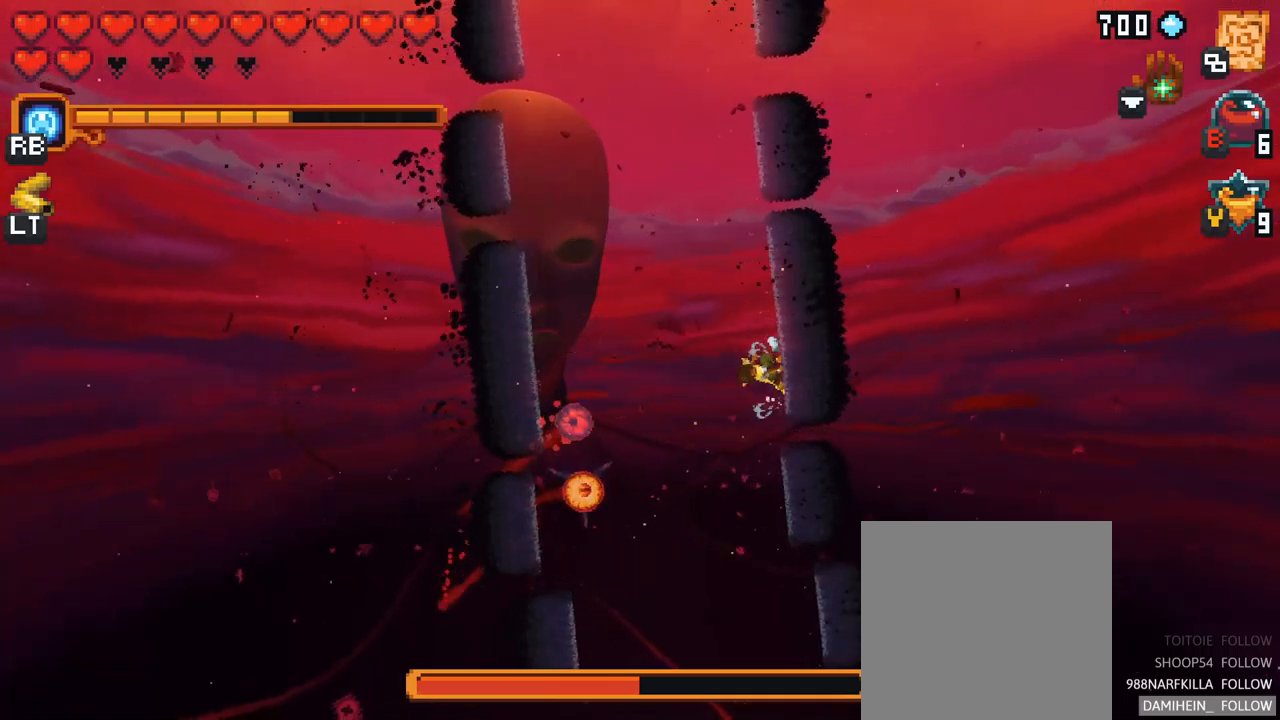
{"buttons": [], "left_stick": "left", "right_stick": "center", "events": [[334, "X", "up"]]}
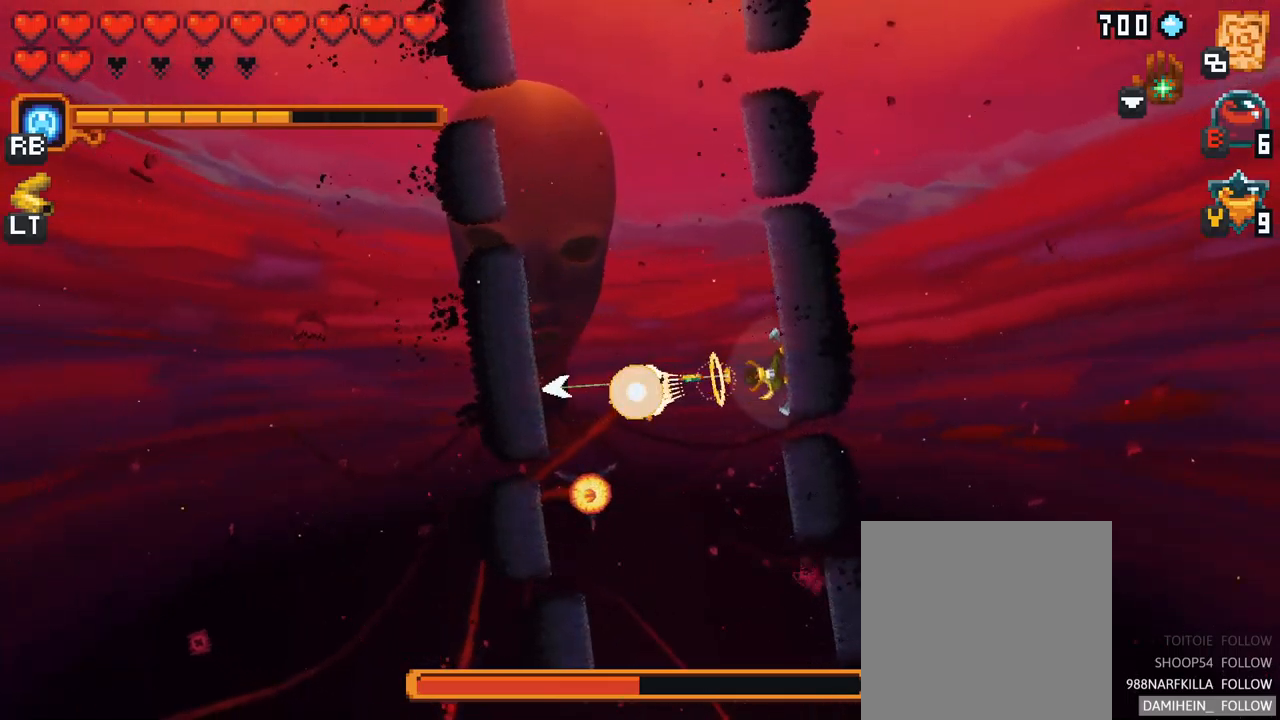
{"buttons": [], "left_stick": "down", "right_stick": "center", "events": [[117, "A", "down"], [317, "A", "up"], [450, "left_stick", "down"]]}
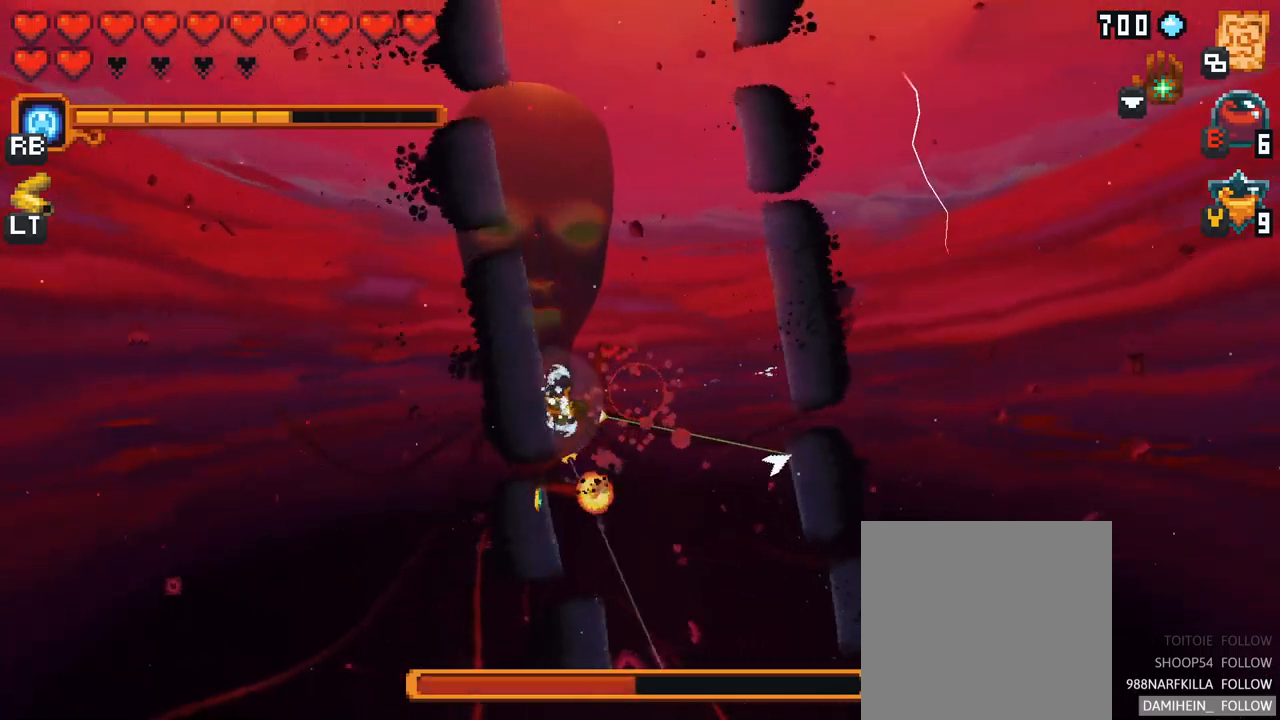
{"buttons": ["A"], "left_stick": "down", "right_stick": "center", "events": [[384, "A", "down"]]}
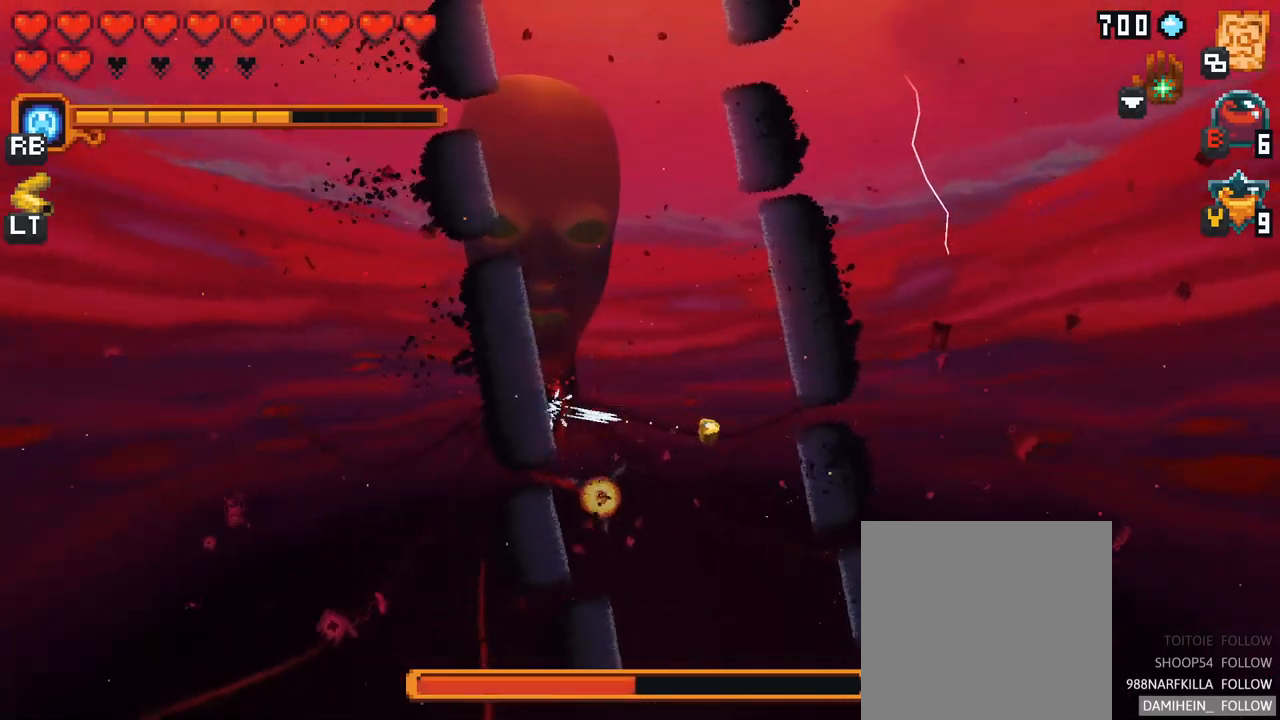
{"buttons": [], "left_stick": "left", "right_stick": "center", "events": [[50, "A", "up"], [84, "left_stick", "down-left"], [184, "left_stick", "left"]]}
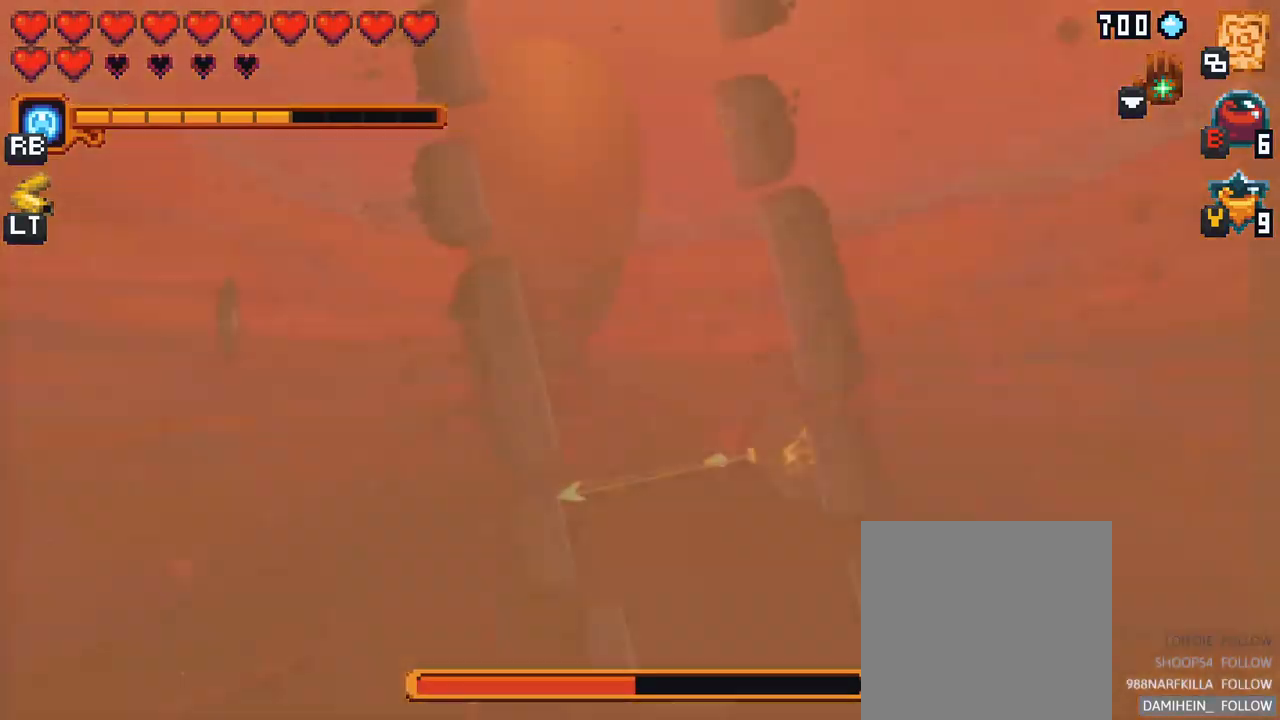
{"buttons": [], "left_stick": "up-left", "right_stick": "center", "events": [[50, "A", "down"], [217, "A", "up"], [317, "left_stick", "up-left"]]}
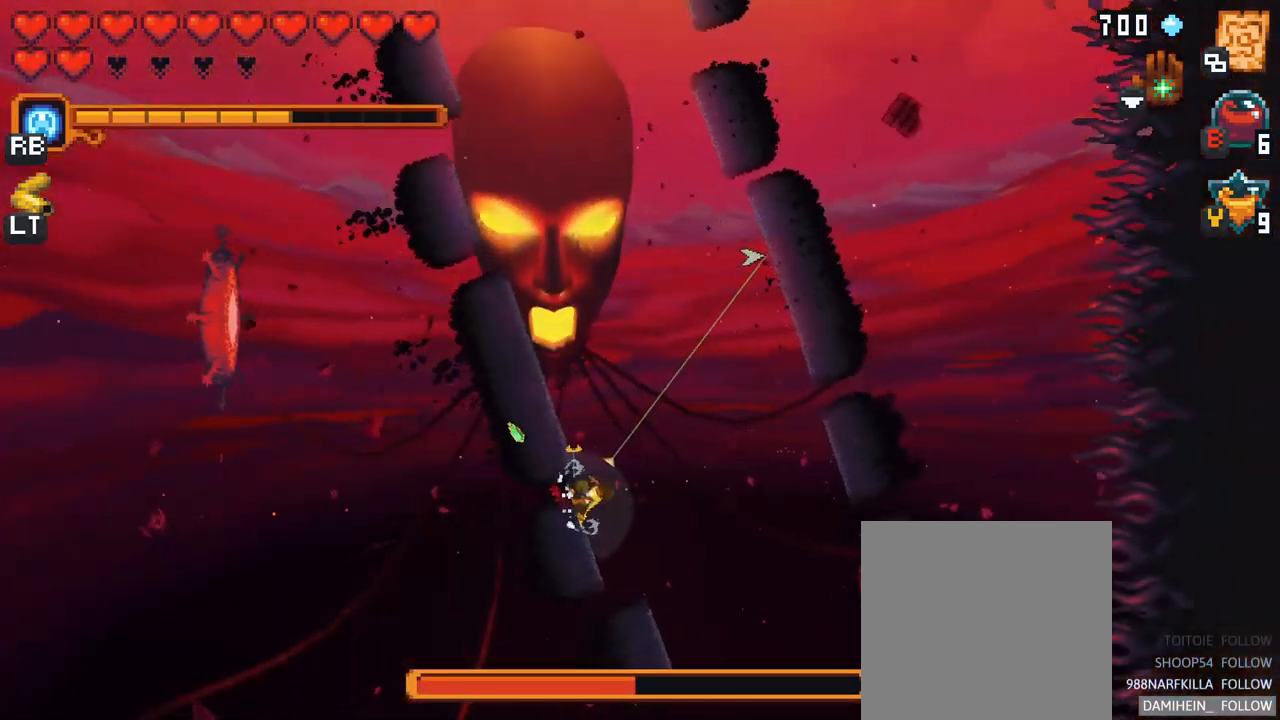
{"buttons": [], "left_stick": "up-left", "right_stick": "center", "events": [[34, "A", "down"], [167, "A", "up"], [367, "A", "down"], [484, "A", "up"]]}
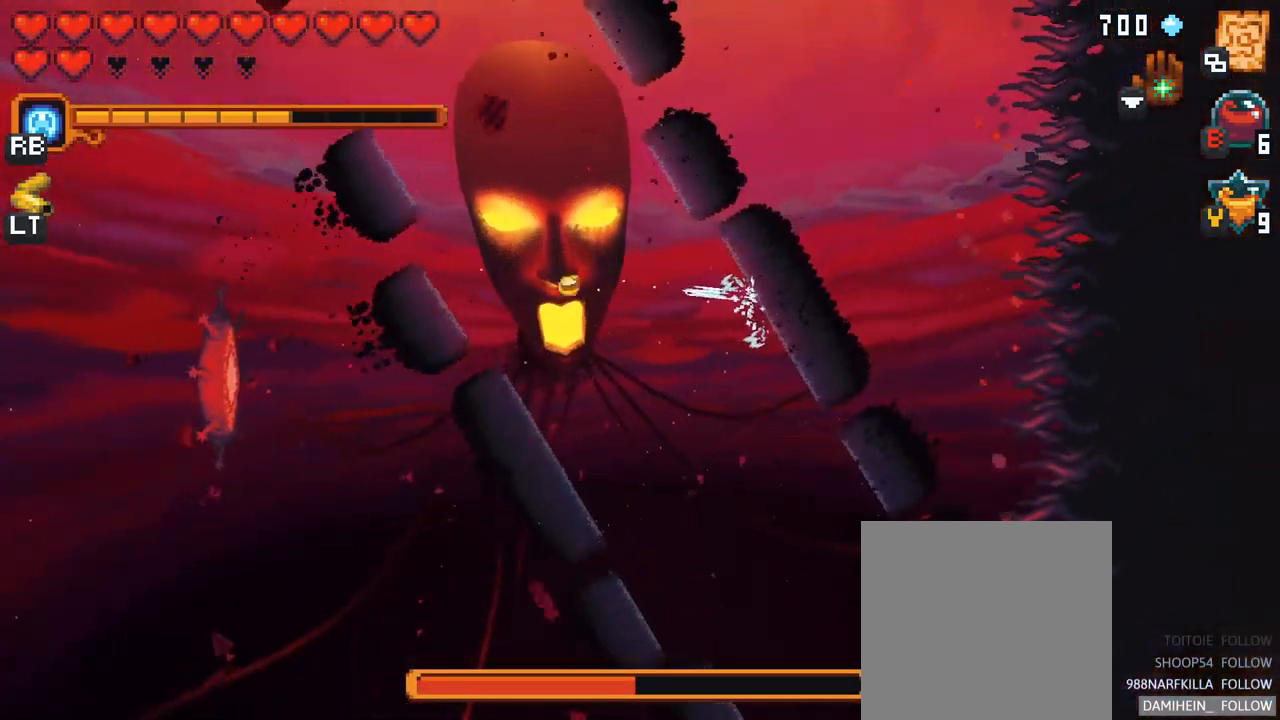
{"buttons": ["A"], "left_stick": "up-left", "right_stick": "center", "events": [[100, "A", "down"], [250, "A", "up"], [467, "A", "down"]]}
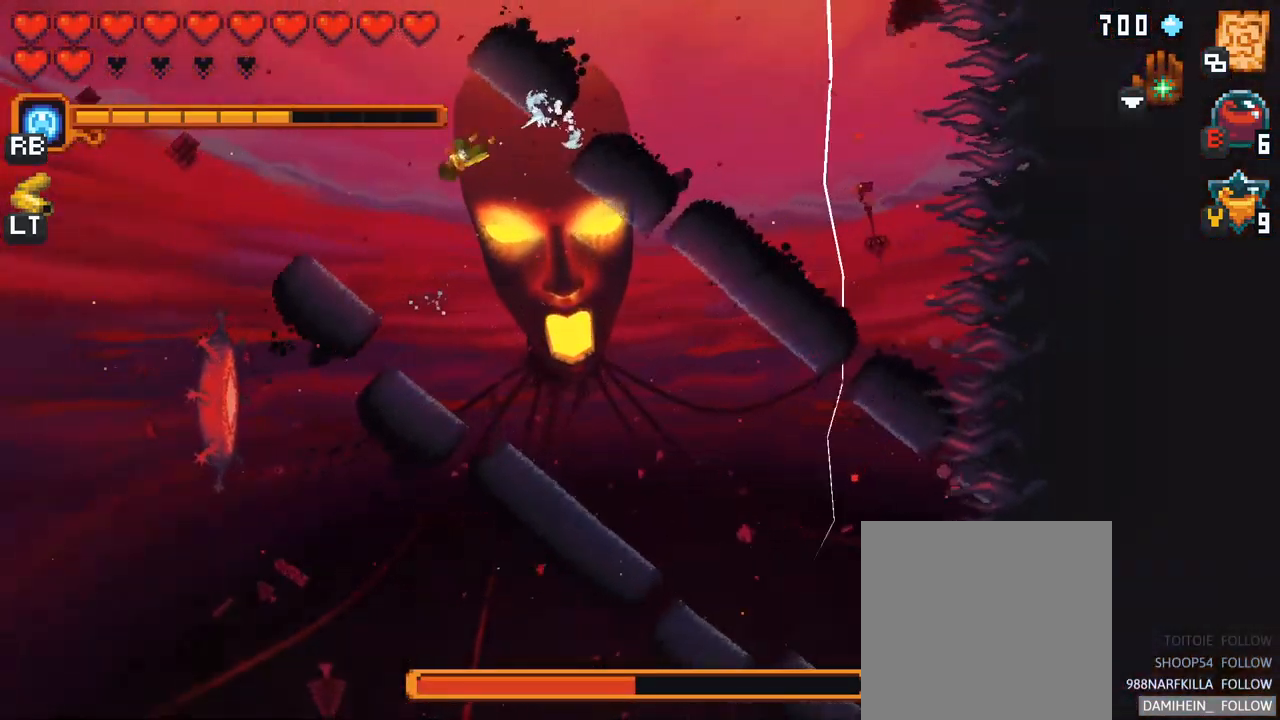
{"buttons": [], "left_stick": "left", "right_stick": "center", "events": [[84, "A", "up"], [184, "left_stick", "left"]]}
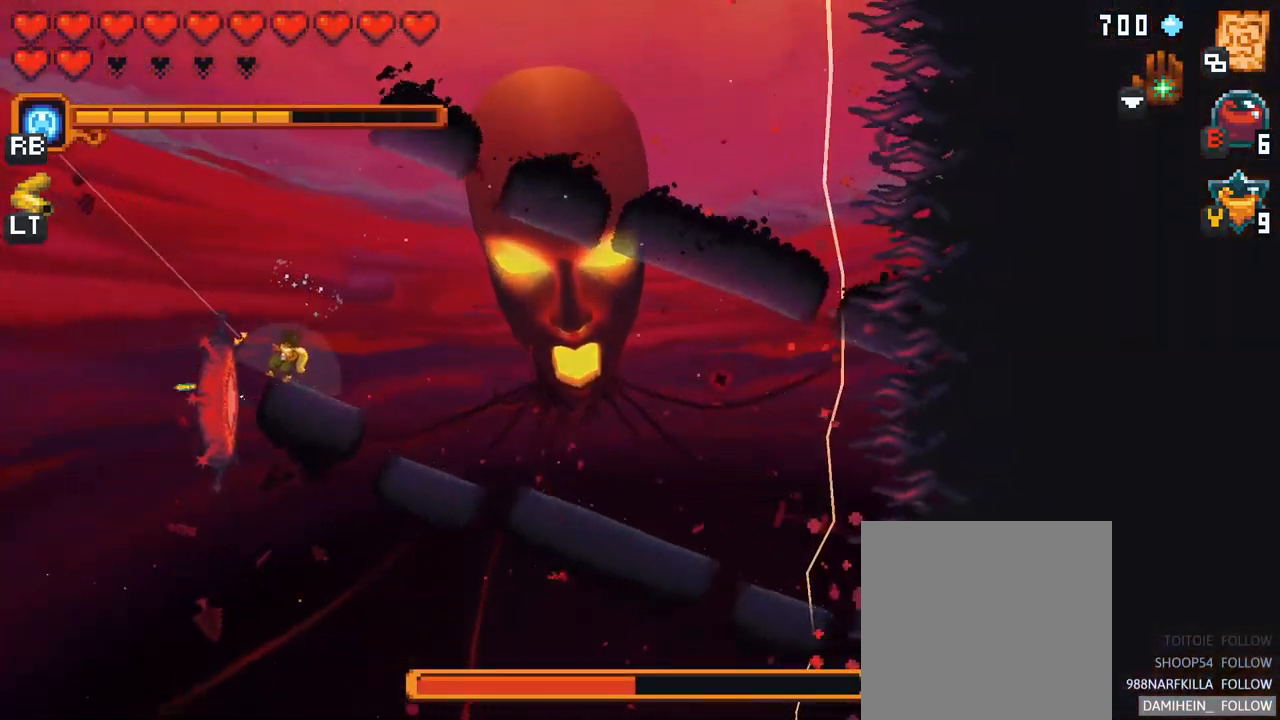
{"buttons": [], "left_stick": "left", "right_stick": "center", "events": [[300, "A", "down"], [450, "A", "up"]]}
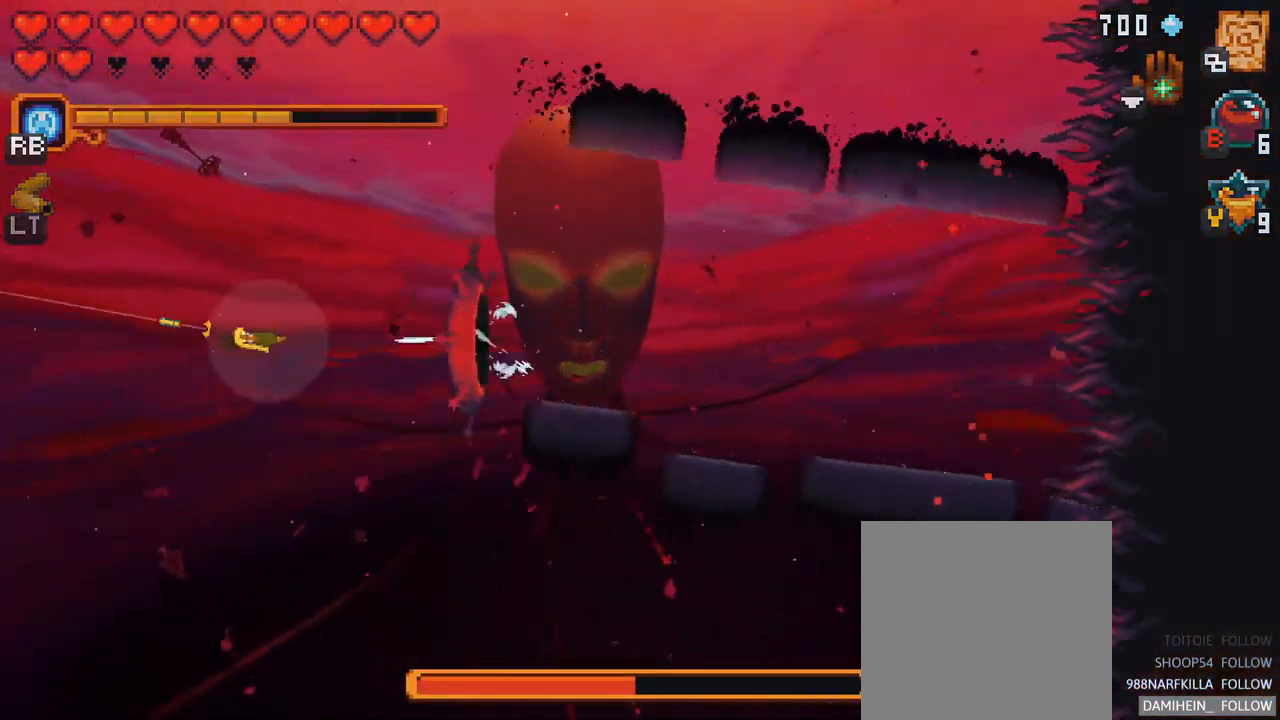
{"buttons": [], "left_stick": "center", "right_stick": "center", "events": [[67, "left_stick", "center"]]}
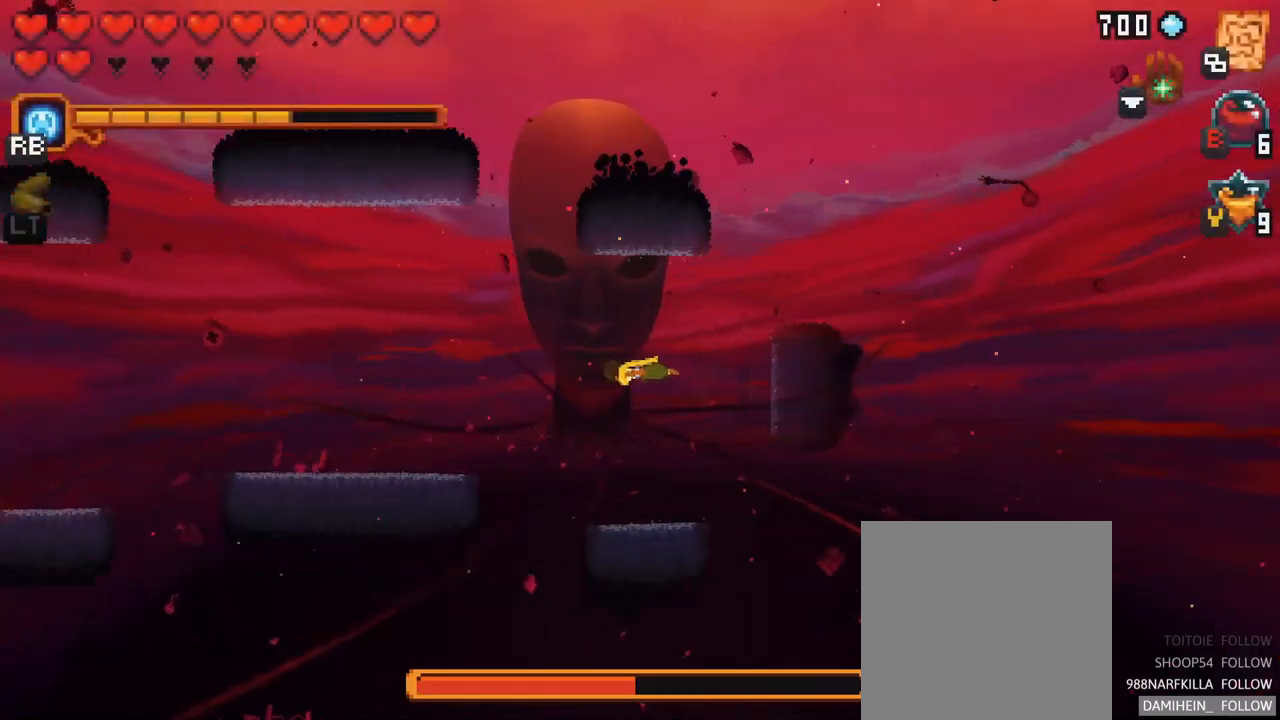
{"buttons": [], "left_stick": "center", "right_stick": "center", "events": []}
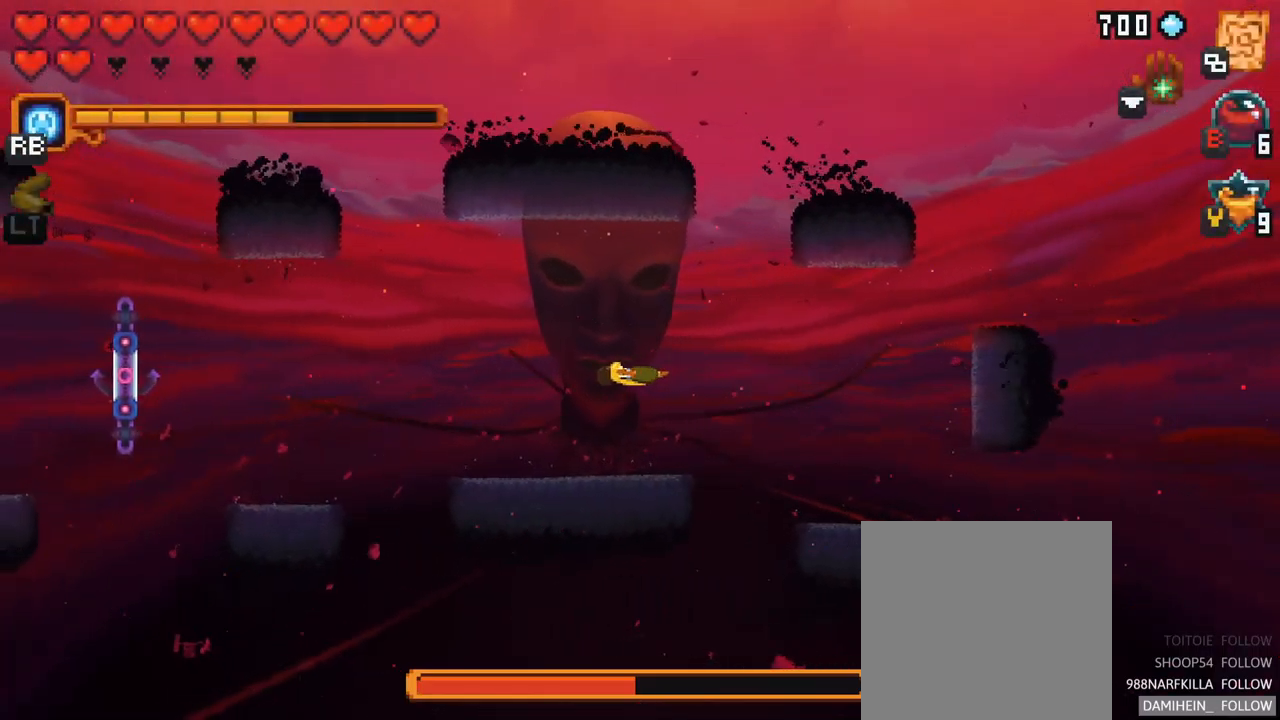
{"buttons": [], "left_stick": "center", "right_stick": "center", "events": []}